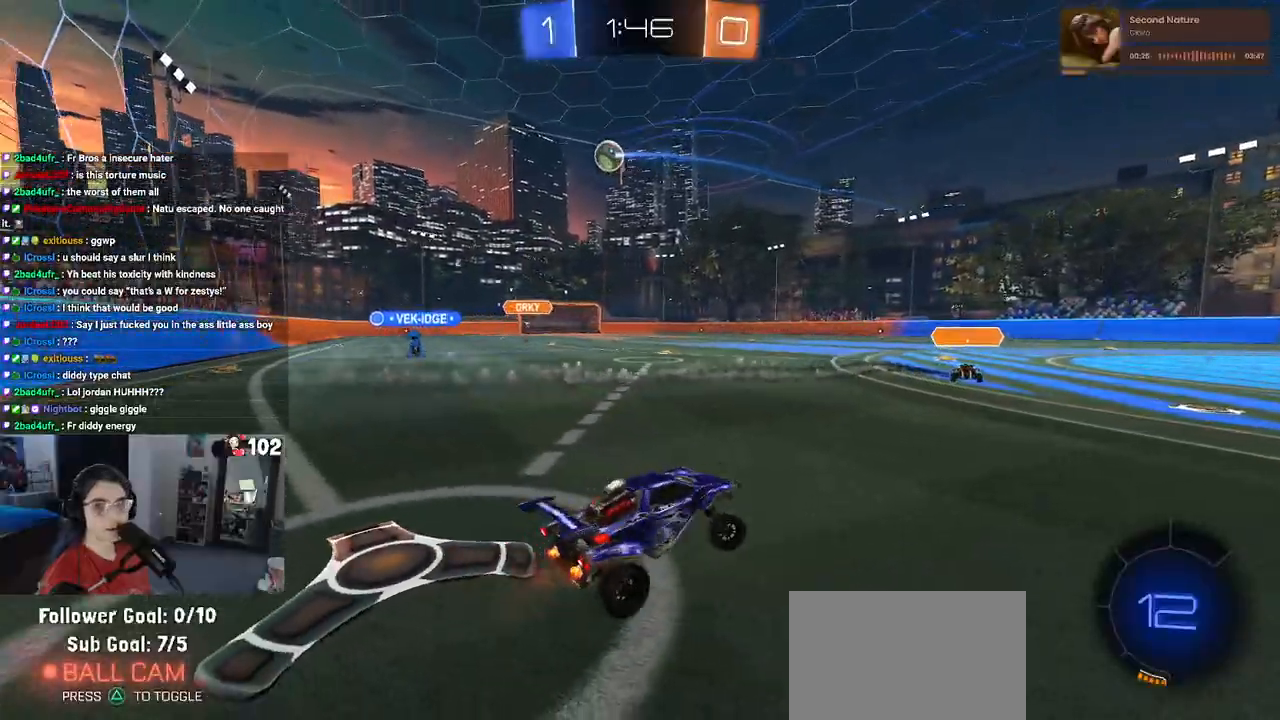
Gameplay with a controller (PlayStation layout); each line is a JSON object with the inputs held at the frame after it. "events" lists button and stick changes between this image and that frame as [ms after this image, input, new state], when the widget could be followed in between.
{"buttons": ["R2"], "left_stick": "center", "right_stick": "center", "events": [[117, "left_stick", "up-right"], [283, "left_stick", "center"]]}
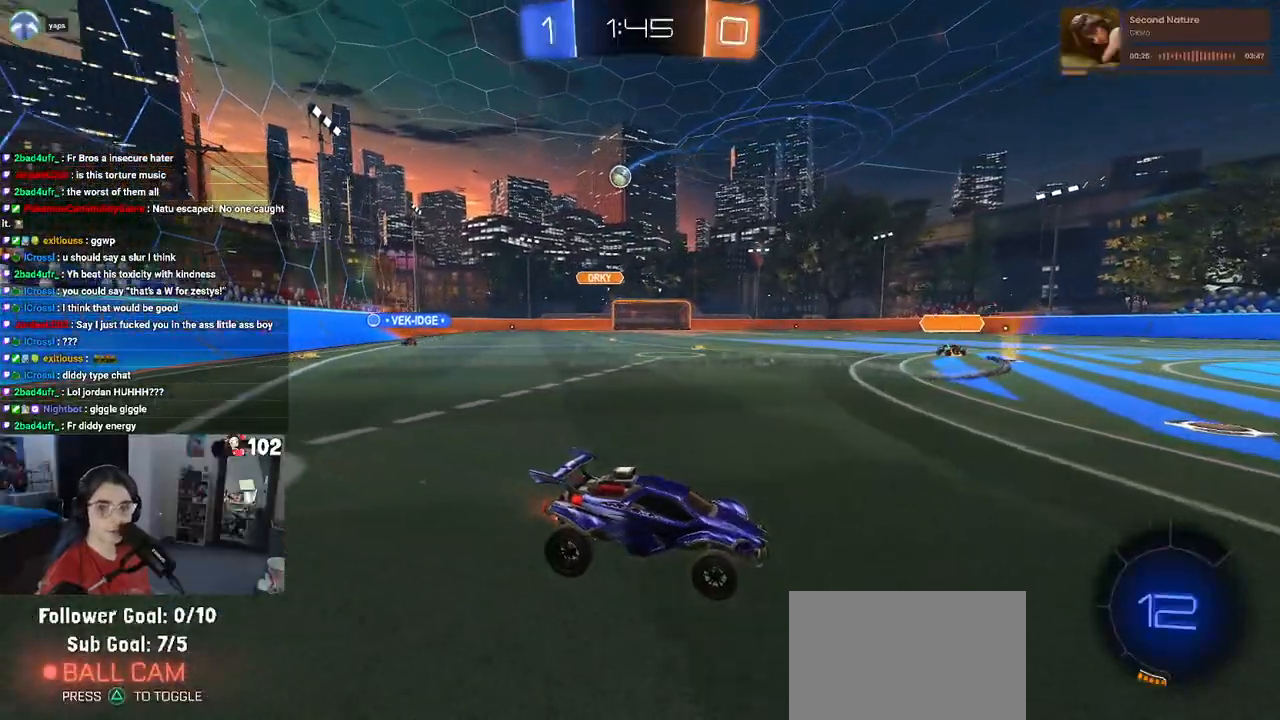
{"buttons": ["R2"], "left_stick": "center", "right_stick": "center", "events": [[233, "left_stick", "left"], [500, "left_stick", "center"]]}
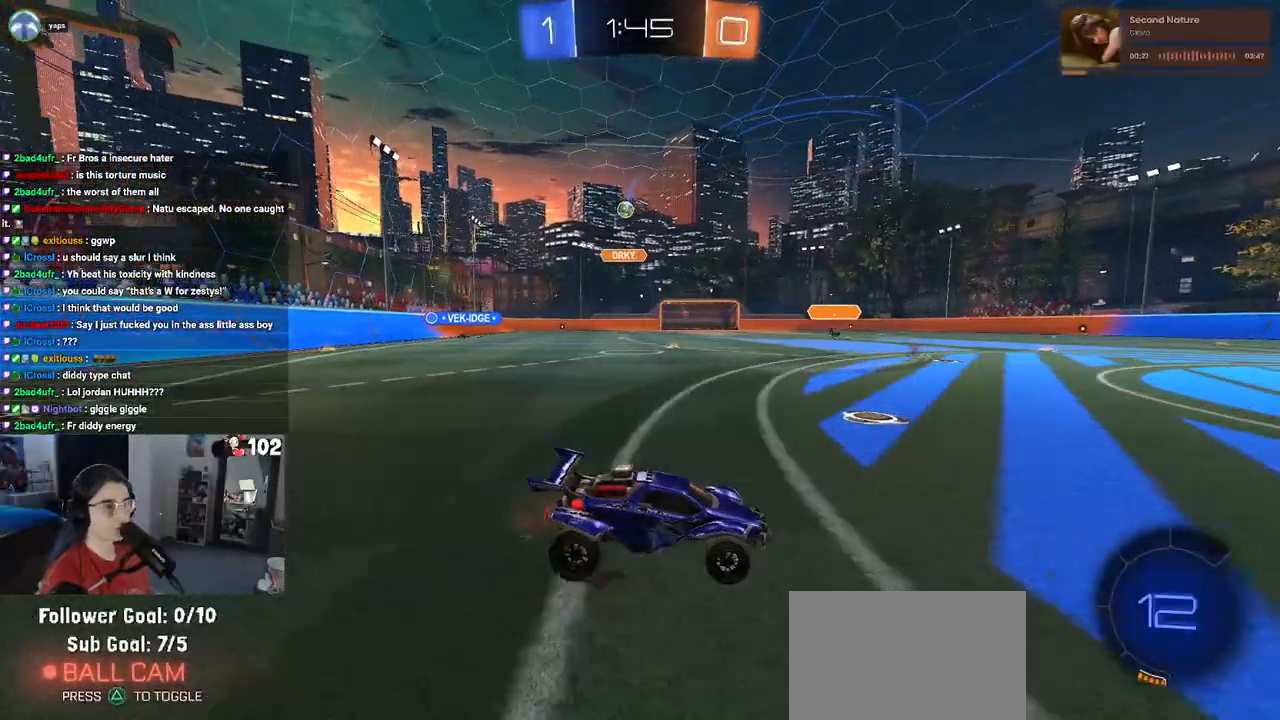
{"buttons": ["R2"], "left_stick": "left", "right_stick": "center", "events": [[33, "left_stick", "left"]]}
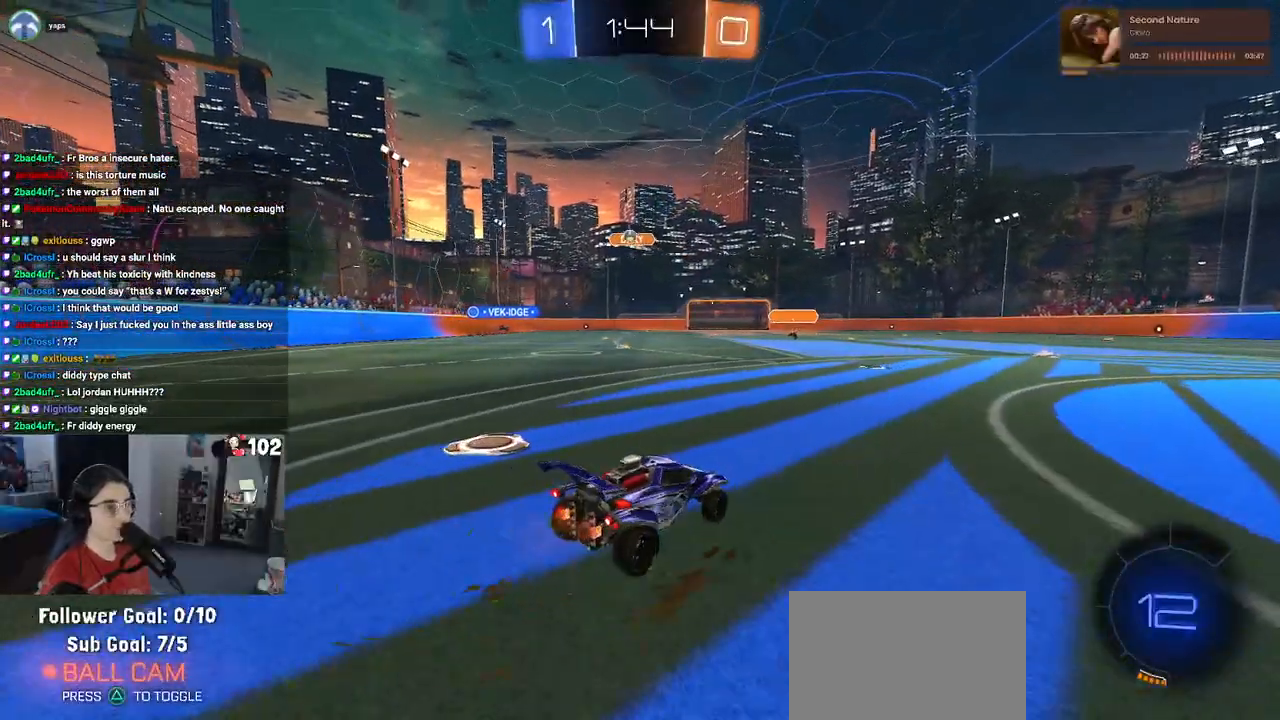
{"buttons": ["CROSS", "R2"], "left_stick": "up-left", "right_stick": "center", "events": [[267, "left_stick", "center"], [350, "CROSS", "down"], [367, "left_stick", "up"], [417, "left_stick", "up-left"], [467, "CROSS", "up"], [500, "CROSS", "down"]]}
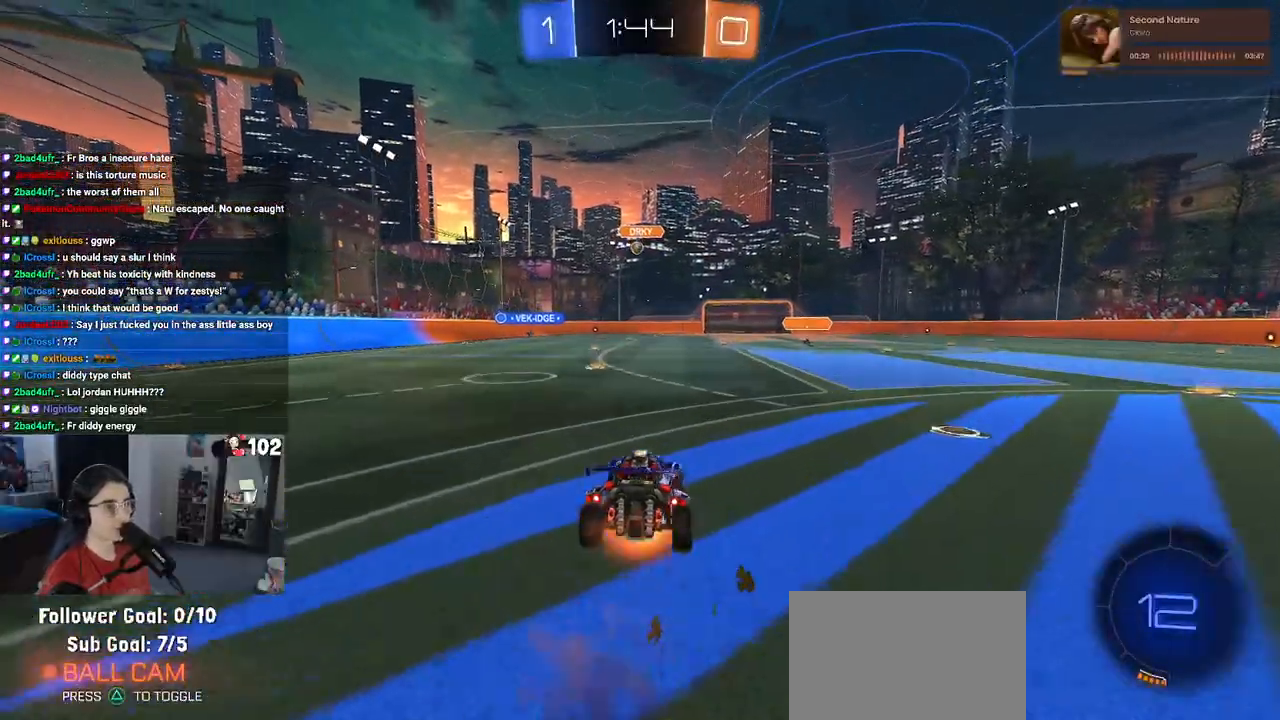
{"buttons": ["SQUARE", "R2"], "left_stick": "down-left", "right_stick": "center", "events": [[67, "SQUARE", "down"], [100, "left_stick", "down"], [133, "CROSS", "up"], [267, "left_stick", "down-left"]]}
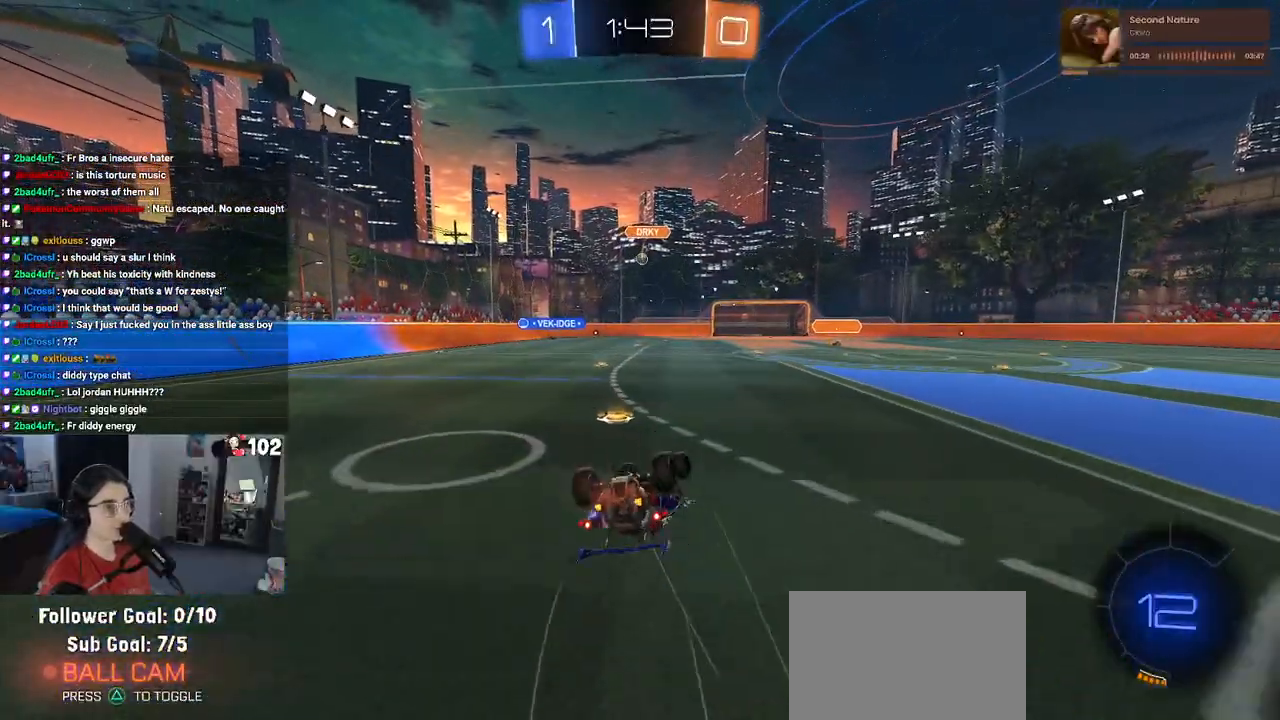
{"buttons": ["R2"], "left_stick": "center", "right_stick": "center", "events": [[467, "left_stick", "center"], [483, "SQUARE", "up"]]}
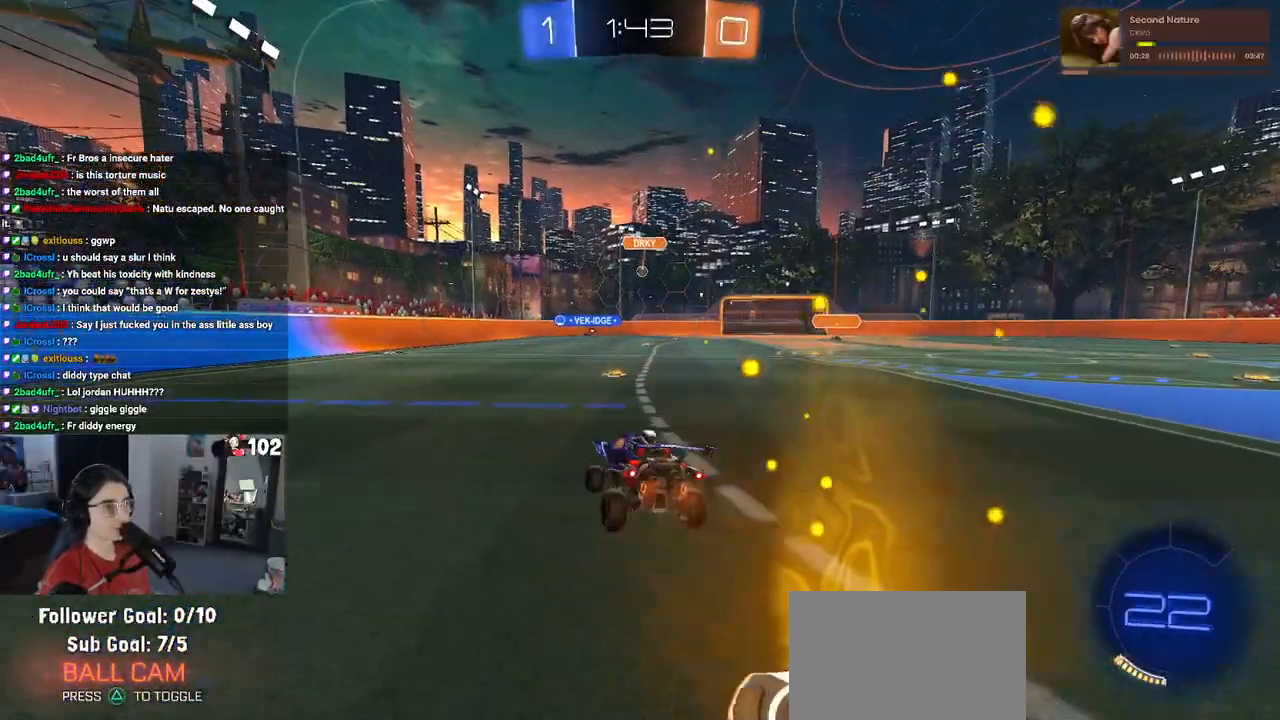
{"buttons": ["R2"], "left_stick": "center", "right_stick": "center", "events": [[50, "left_stick", "right"], [267, "left_stick", "center"]]}
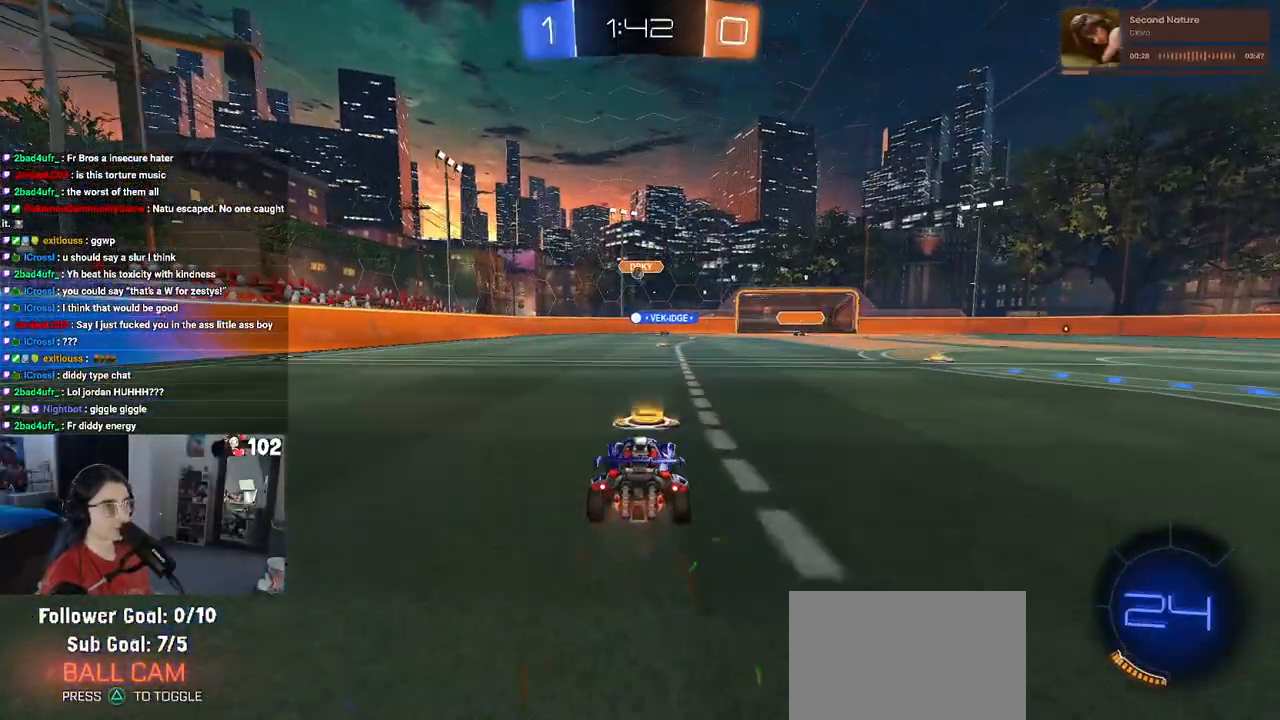
{"buttons": ["R2"], "left_stick": "left", "right_stick": "center", "events": [[100, "left_stick", "left"]]}
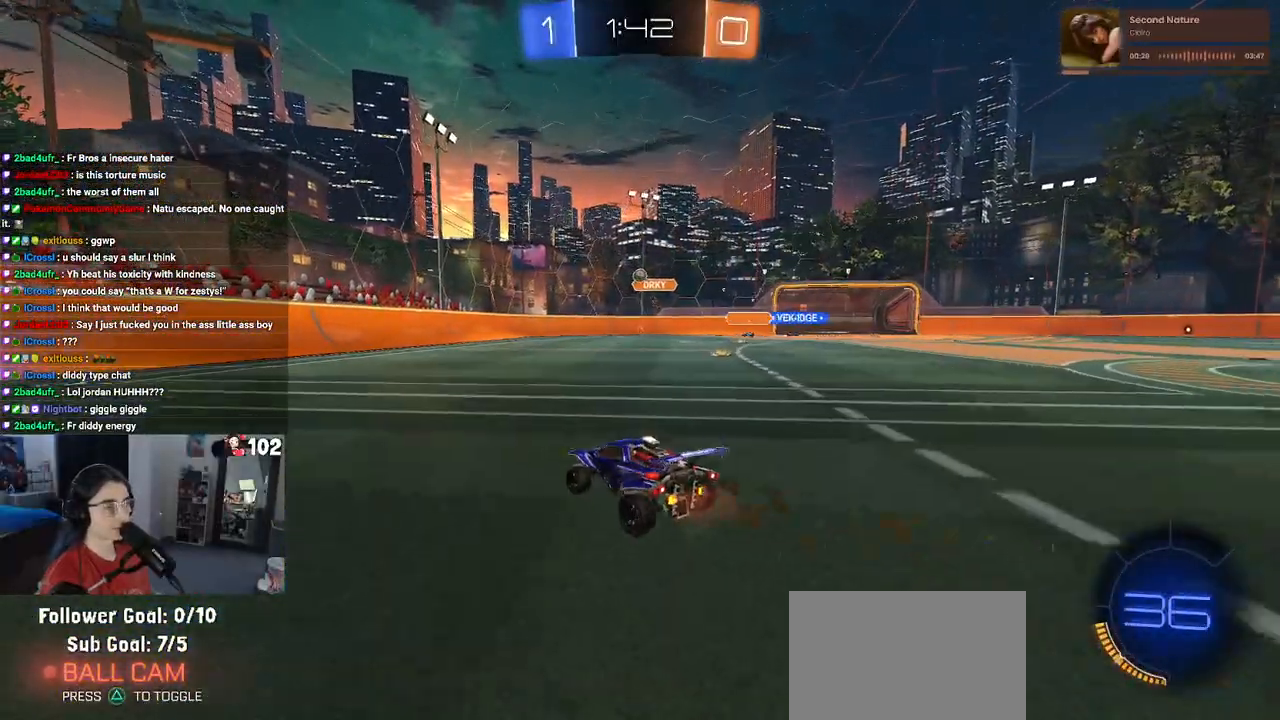
{"buttons": ["R2"], "left_stick": "center", "right_stick": "center", "events": [[300, "left_stick", "center"]]}
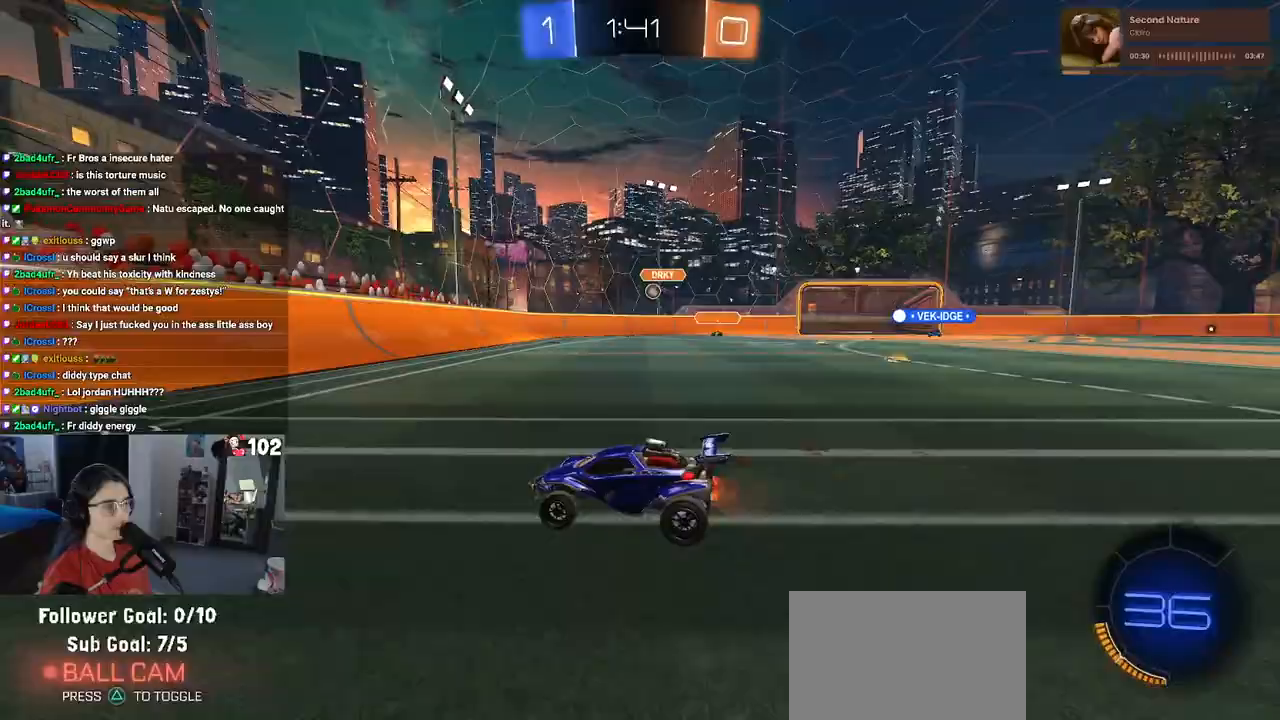
{"buttons": ["R2"], "left_stick": "right", "right_stick": "center", "events": [[117, "left_stick", "right"]]}
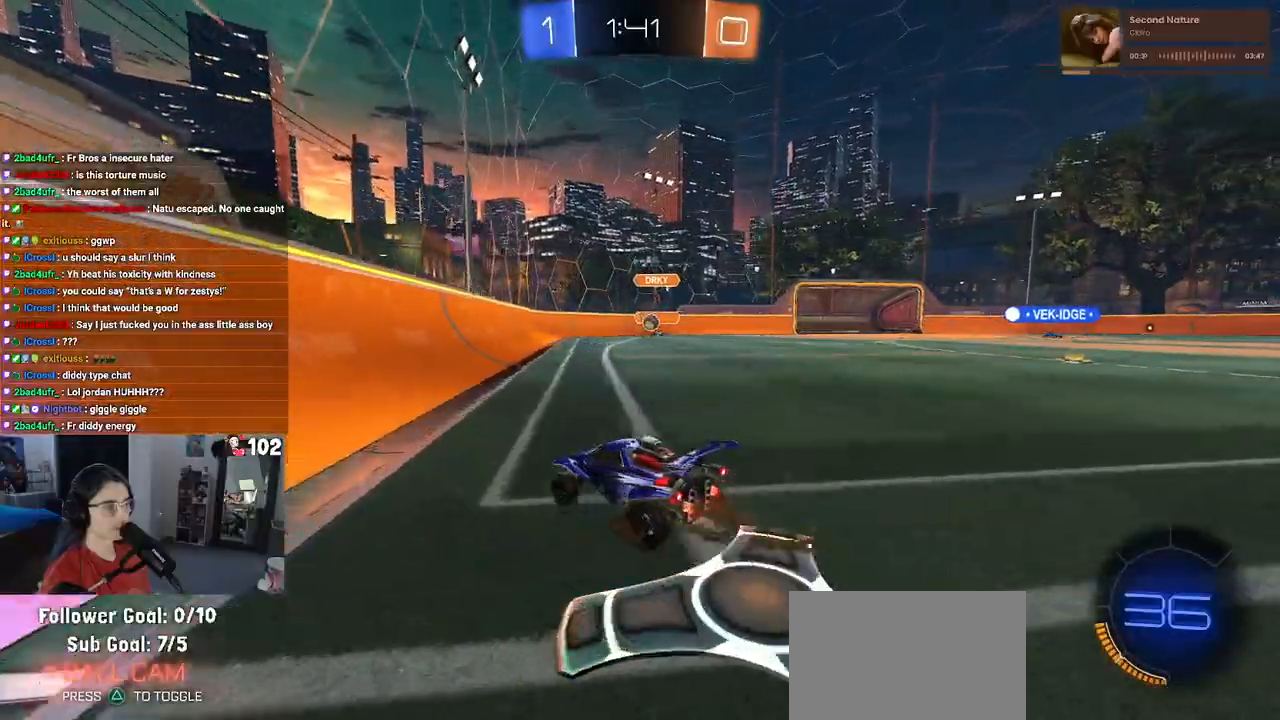
{"buttons": ["R1", "R2"], "left_stick": "center", "right_stick": "center", "events": [[50, "left_stick", "center"], [233, "R1", "down"]]}
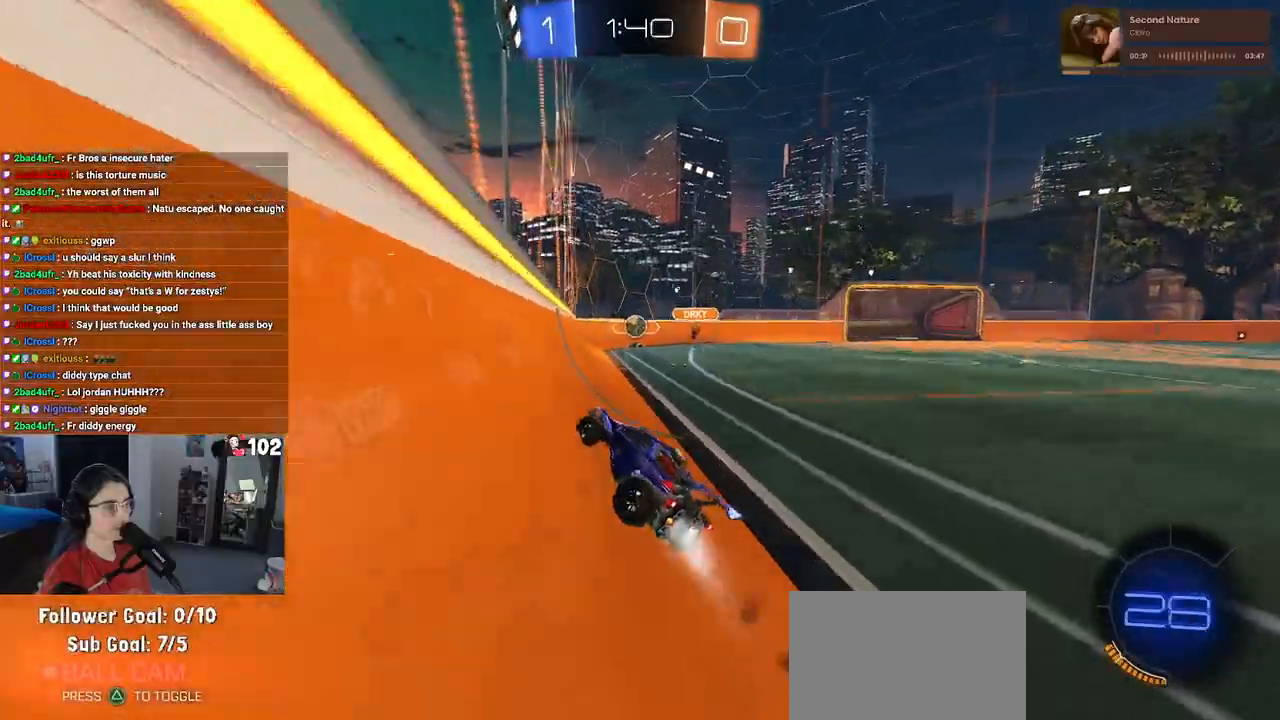
{"buttons": ["R1", "R2"], "left_stick": "center", "right_stick": "center", "events": [[67, "left_stick", "right"], [250, "left_stick", "center"]]}
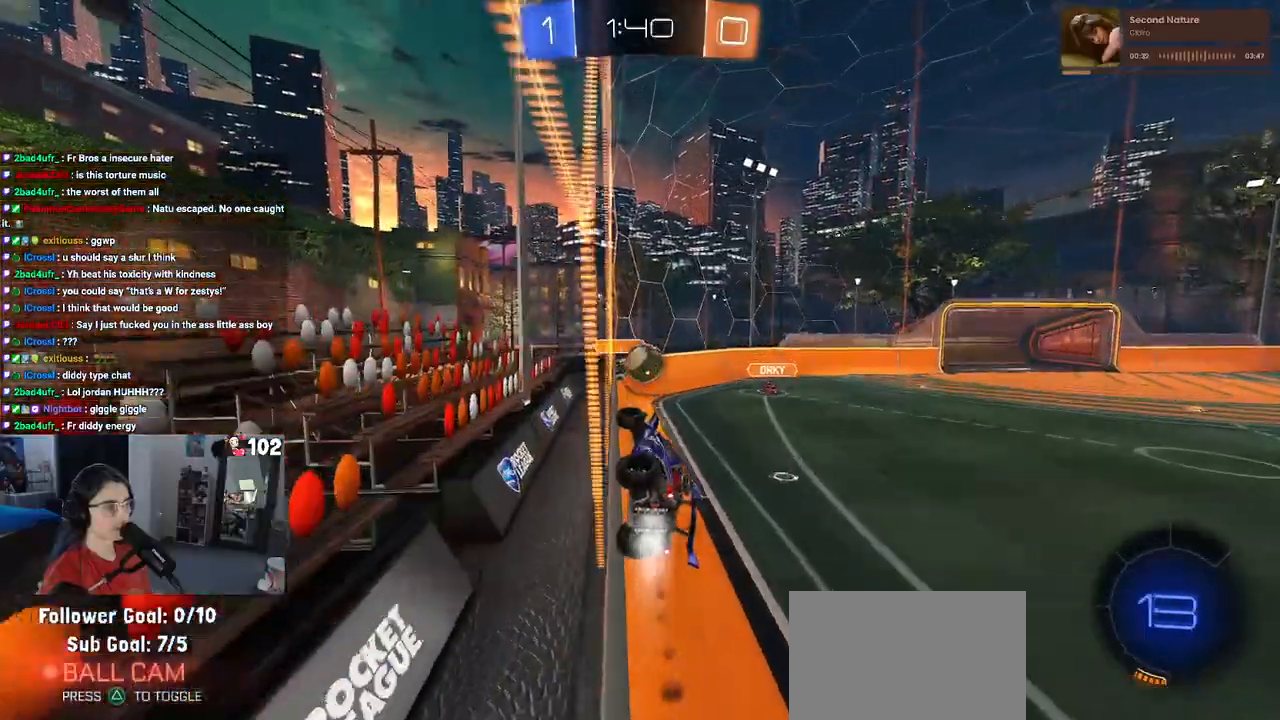
{"buttons": ["R2"], "left_stick": "right", "right_stick": "center", "events": [[67, "left_stick", "right"], [167, "CROSS", "down"], [217, "R1", "up"], [250, "CROSS", "up"], [283, "CROSS", "down"], [400, "CROSS", "up"]]}
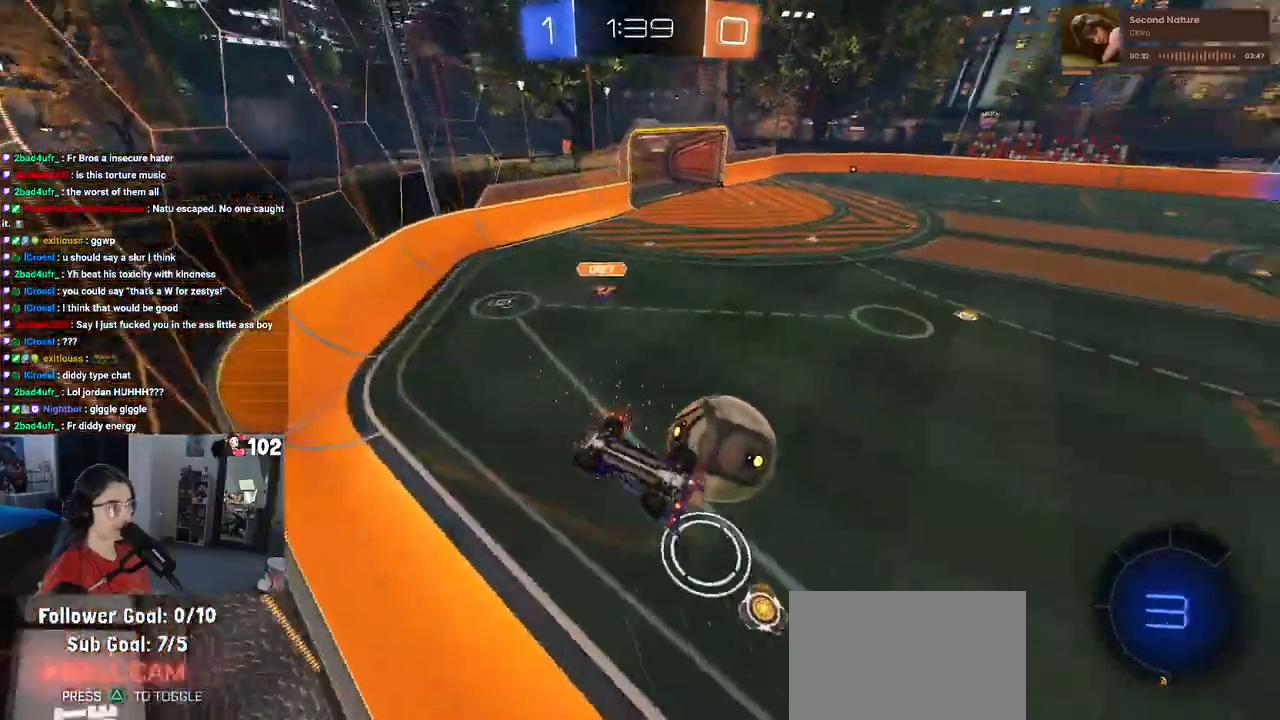
{"buttons": ["R2"], "left_stick": "down-right", "right_stick": "center", "events": [[67, "left_stick", "center"], [350, "left_stick", "down-right"]]}
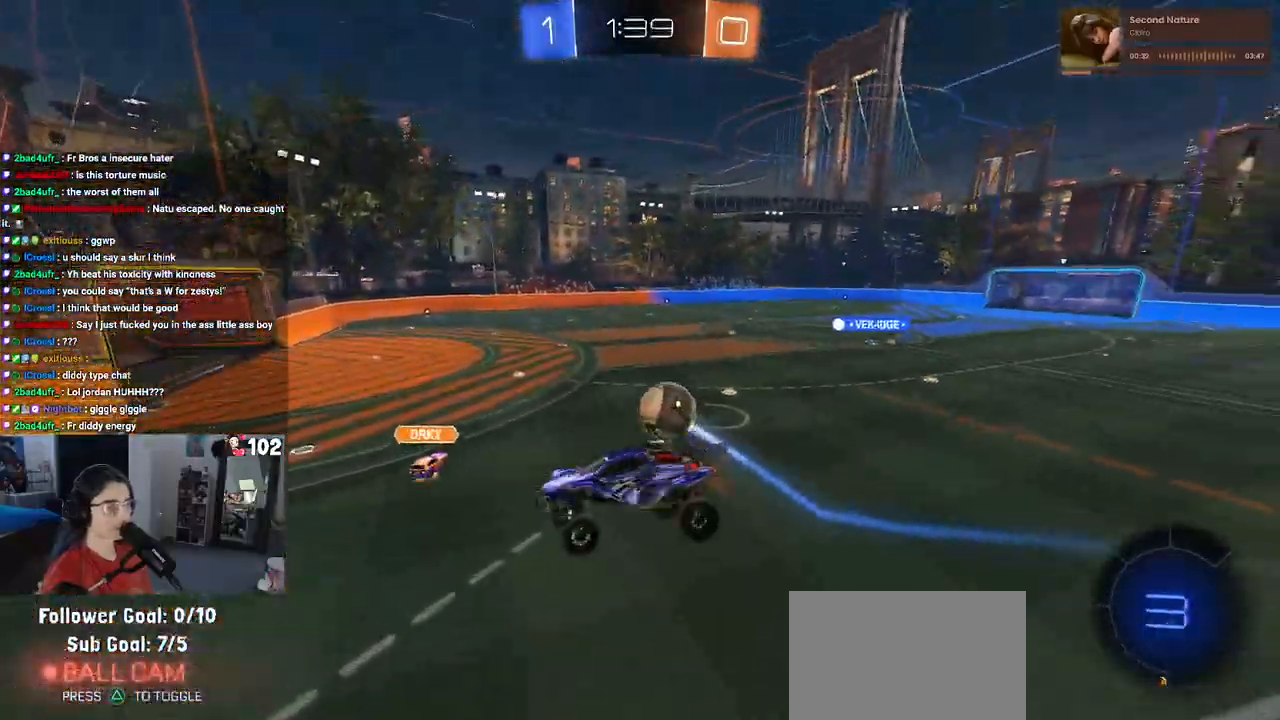
{"buttons": ["R2"], "left_stick": "center", "right_stick": "center", "events": [[267, "SQUARE", "down"], [400, "SQUARE", "up"], [450, "left_stick", "center"]]}
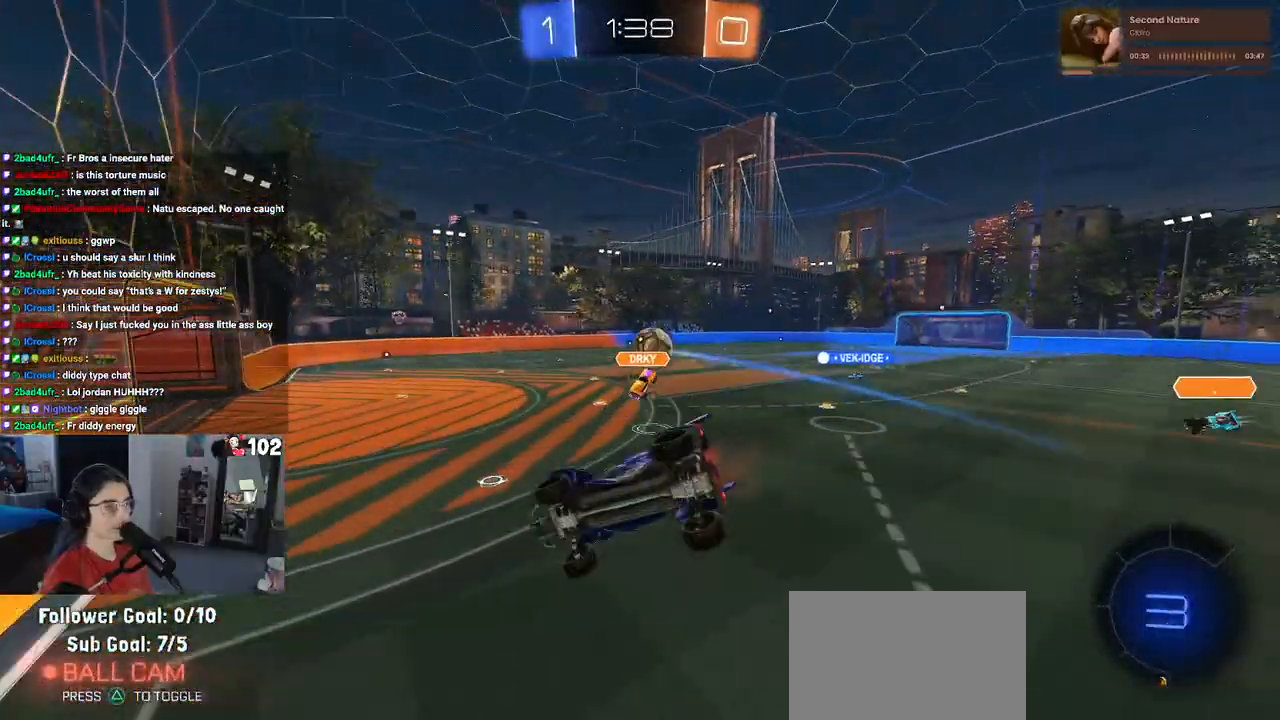
{"buttons": ["R2"], "left_stick": "right", "right_stick": "center", "events": [[17, "left_stick", "down-left"], [133, "left_stick", "left"], [233, "left_stick", "center"], [483, "left_stick", "right"]]}
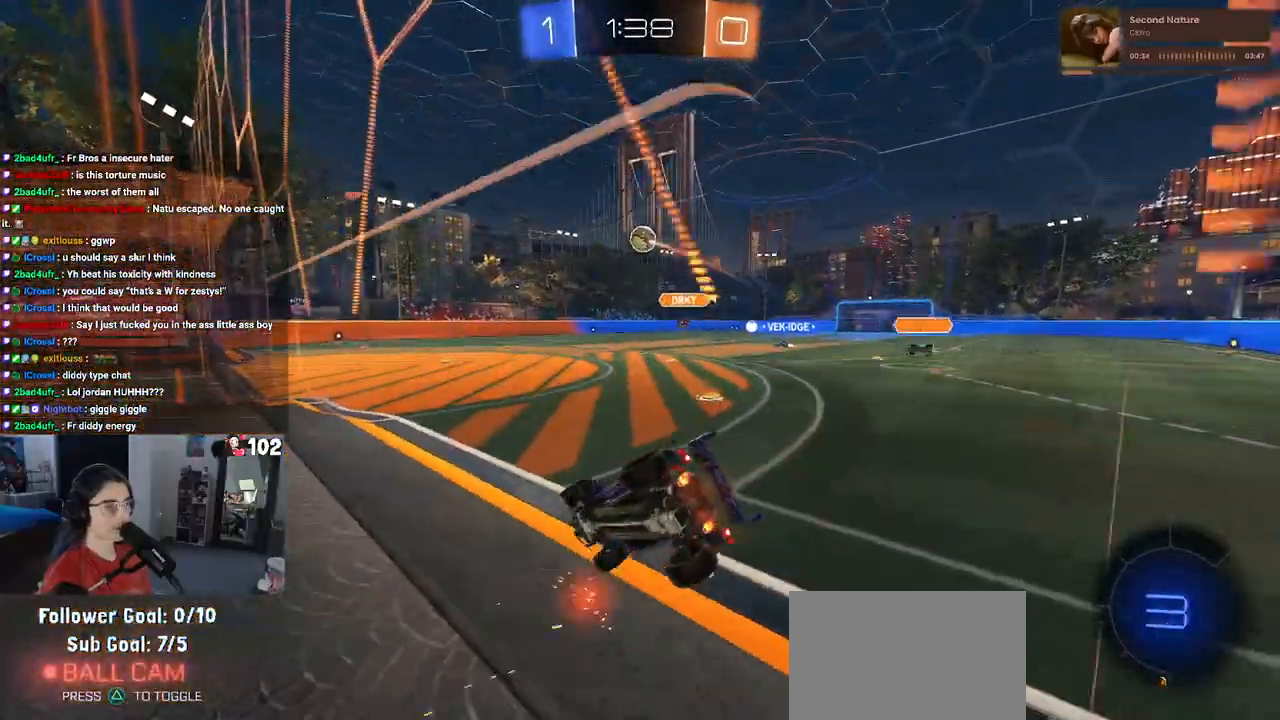
{"buttons": ["R2"], "left_stick": "center", "right_stick": "center", "events": [[367, "left_stick", "center"]]}
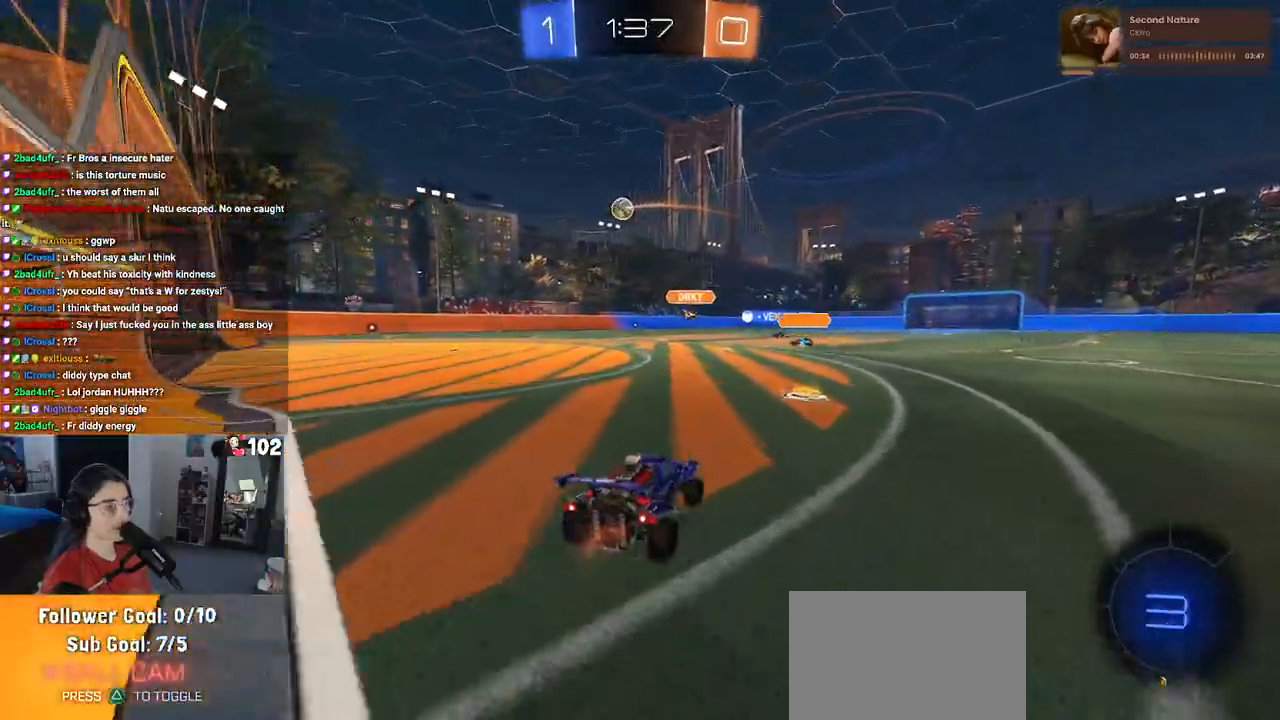
{"buttons": ["SQUARE", "R2"], "left_stick": "down", "right_stick": "center", "events": [[100, "left_stick", "right"], [233, "CROSS", "down"], [267, "left_stick", "up-left"], [300, "CROSS", "up"], [383, "CROSS", "down"], [450, "SQUARE", "down"], [450, "left_stick", "down"], [467, "CROSS", "up"]]}
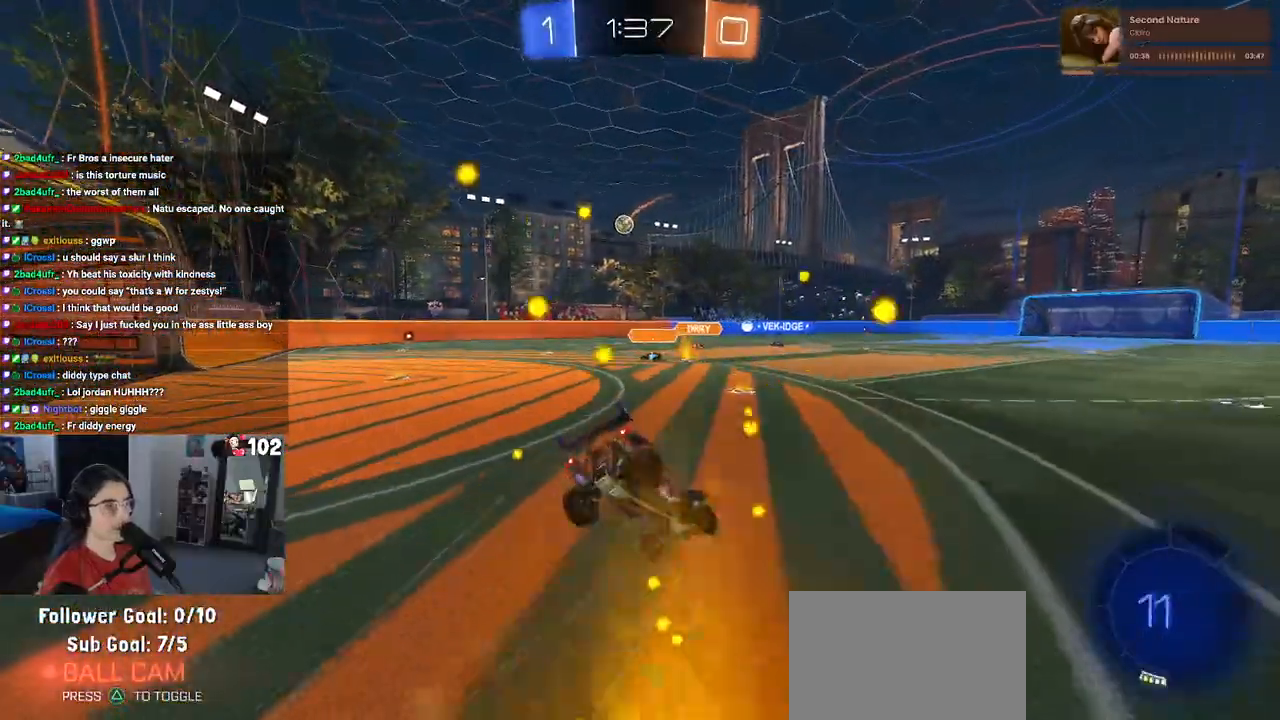
{"buttons": ["SQUARE", "R2"], "left_stick": "down-left", "right_stick": "center", "events": [[167, "left_stick", "down-left"]]}
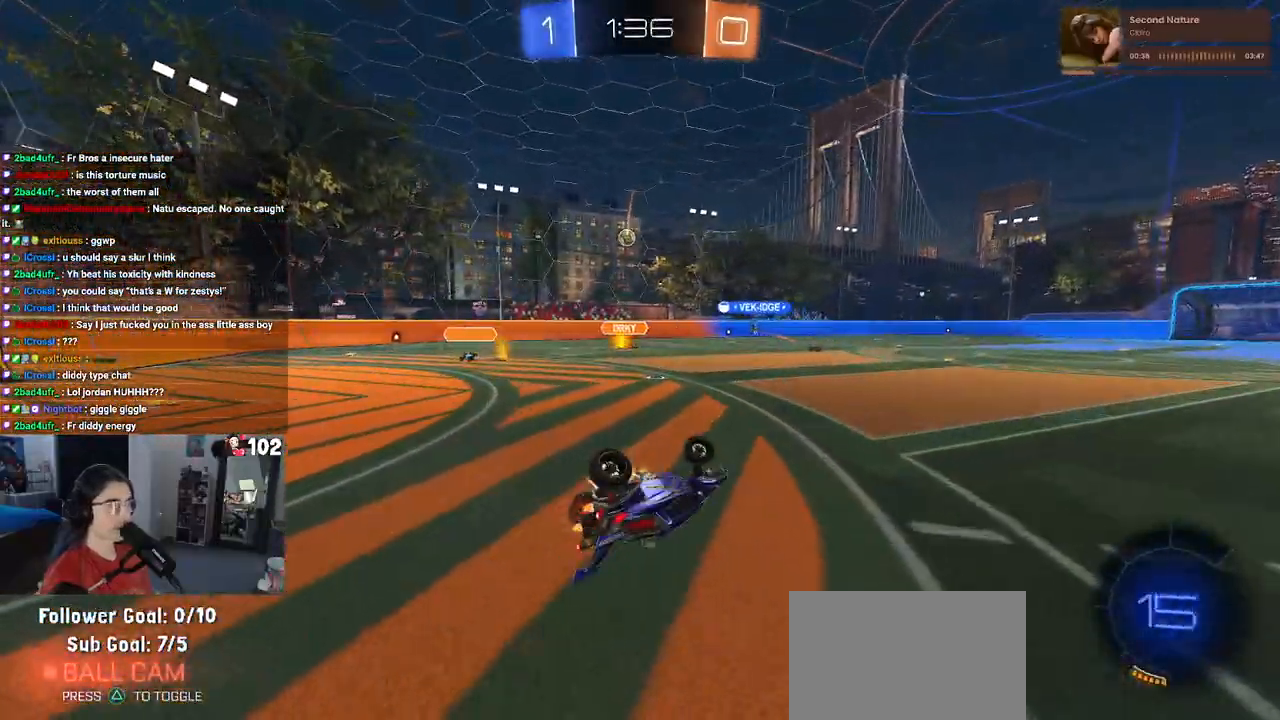
{"buttons": ["R2"], "left_stick": "center", "right_stick": "center", "events": [[250, "SQUARE", "up"], [300, "left_stick", "center"]]}
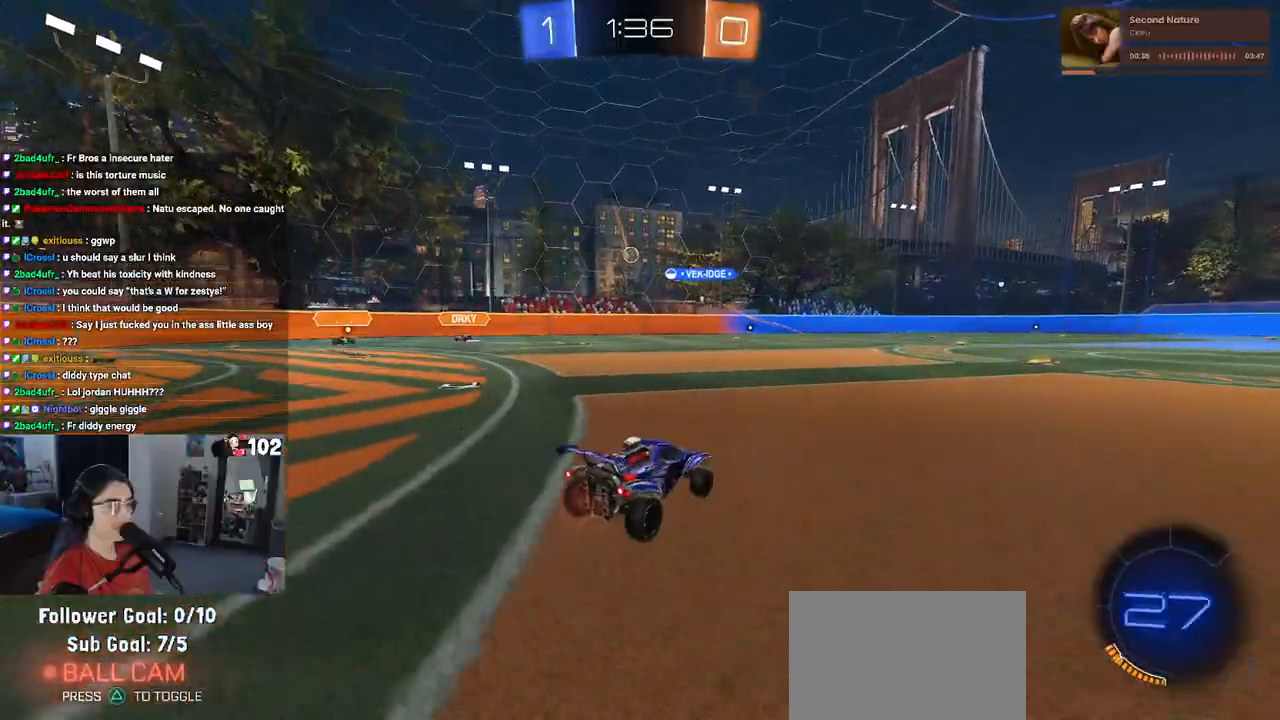
{"buttons": ["R2"], "left_stick": "center", "right_stick": "center", "events": [[167, "left_stick", "left"], [350, "left_stick", "center"]]}
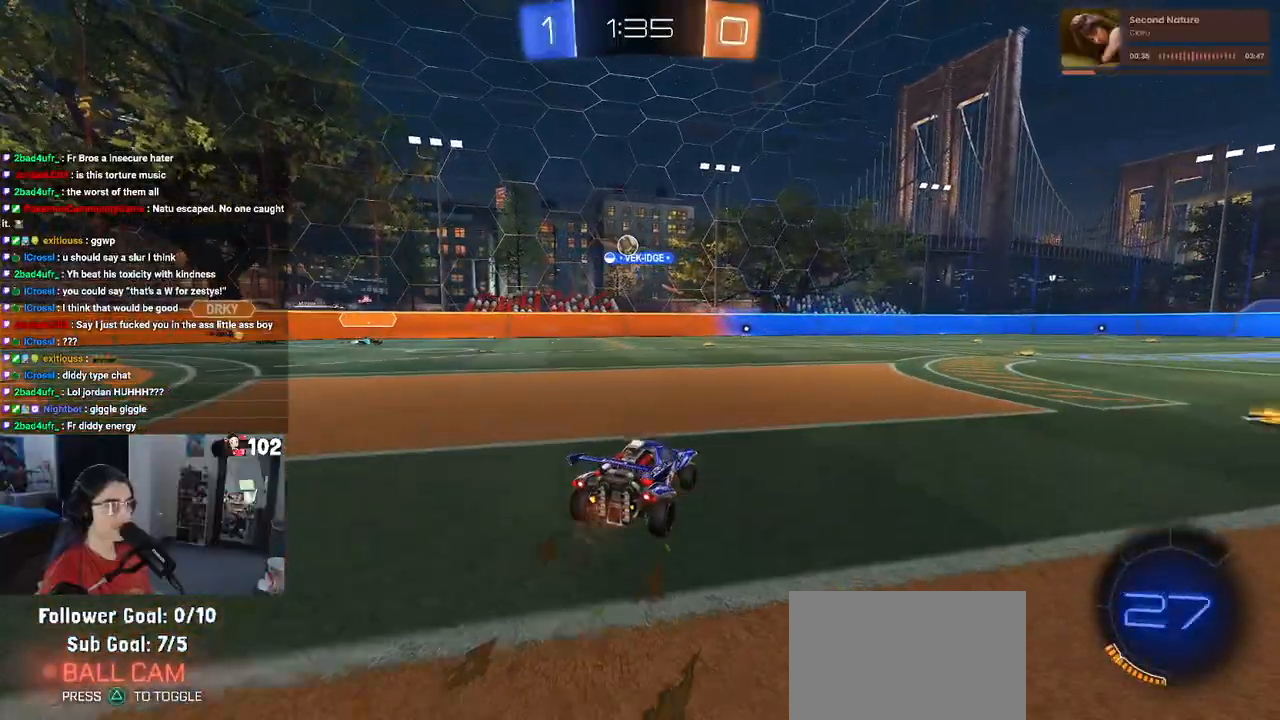
{"buttons": ["R2"], "left_stick": "center", "right_stick": "center", "events": [[200, "left_stick", "left"], [400, "left_stick", "center"]]}
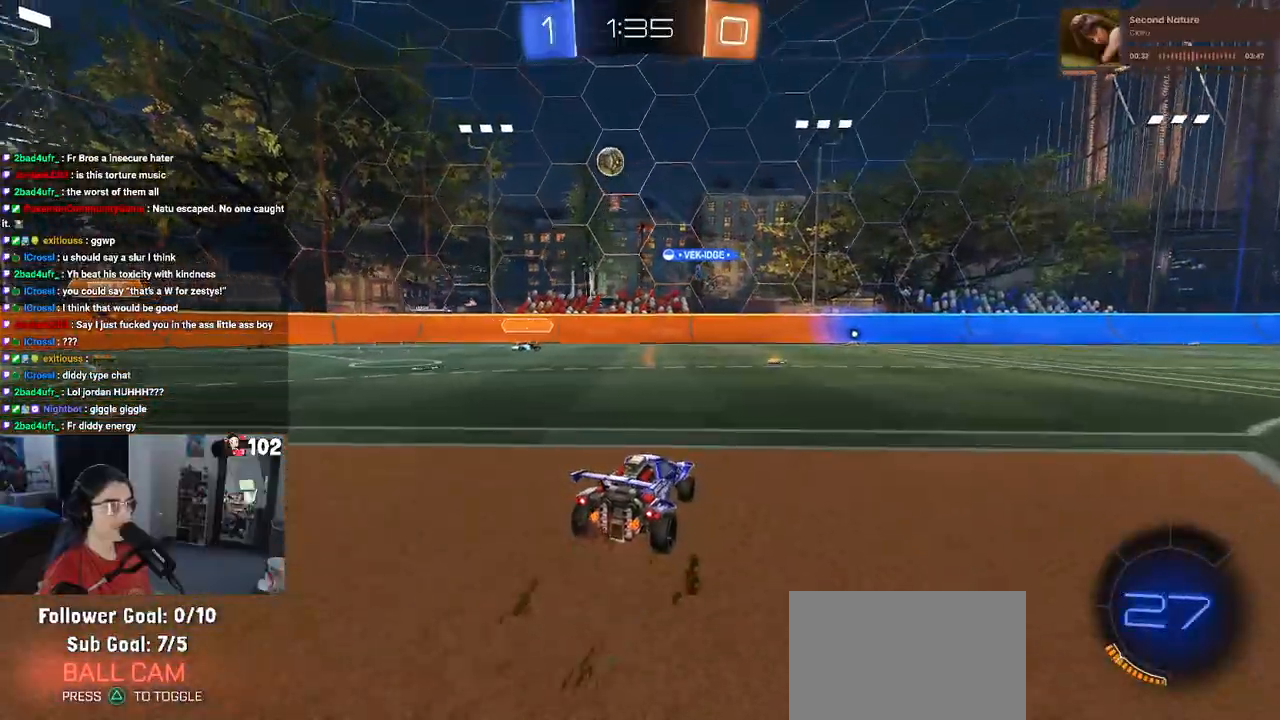
{"buttons": ["SQUARE", "R2"], "left_stick": "right", "right_stick": "center", "events": [[450, "left_stick", "right"], [483, "SQUARE", "down"]]}
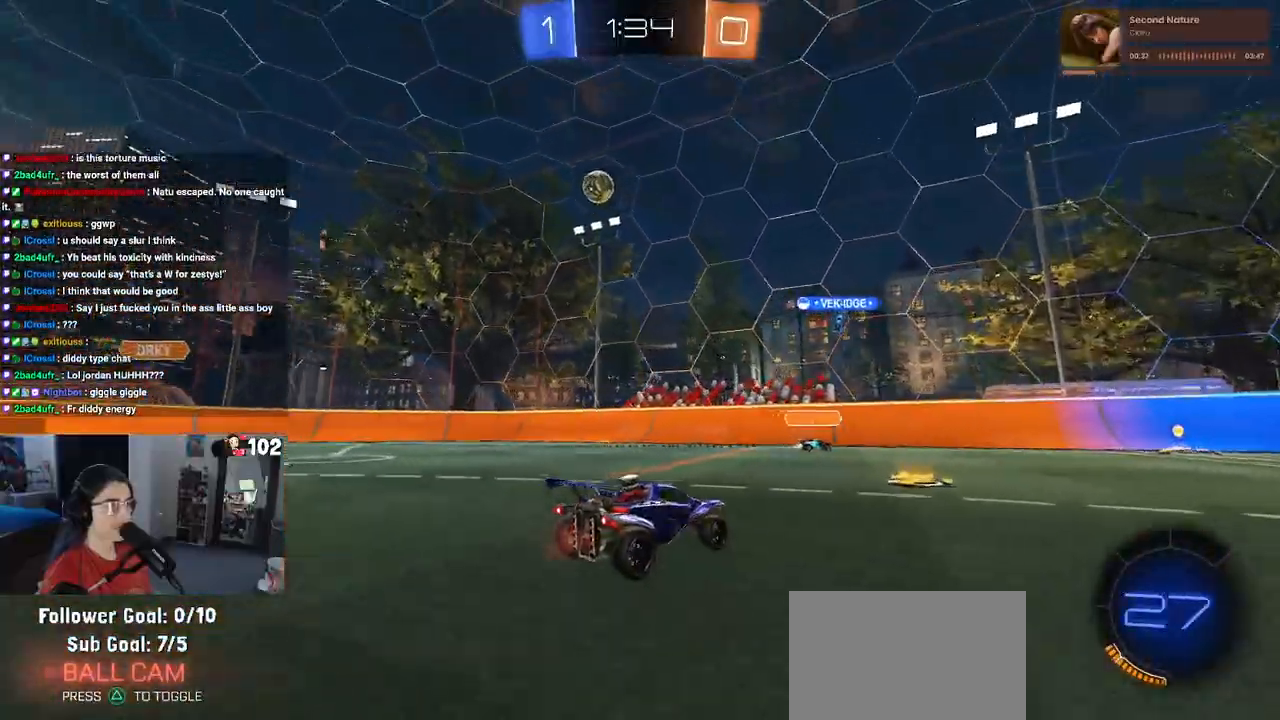
{"buttons": ["R2"], "left_stick": "center", "right_stick": "center", "events": [[100, "SQUARE", "up"], [433, "left_stick", "center"]]}
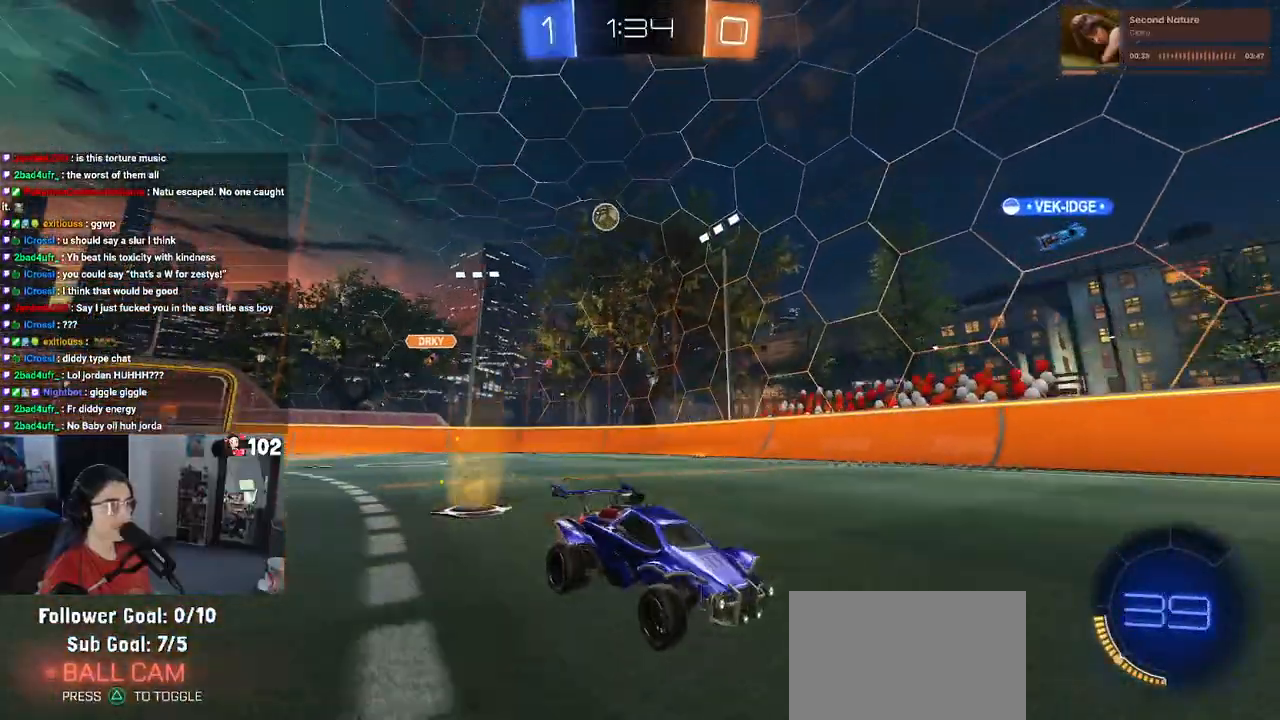
{"buttons": ["R2"], "left_stick": "center", "right_stick": "center", "events": [[200, "left_stick", "left"], [367, "left_stick", "center"]]}
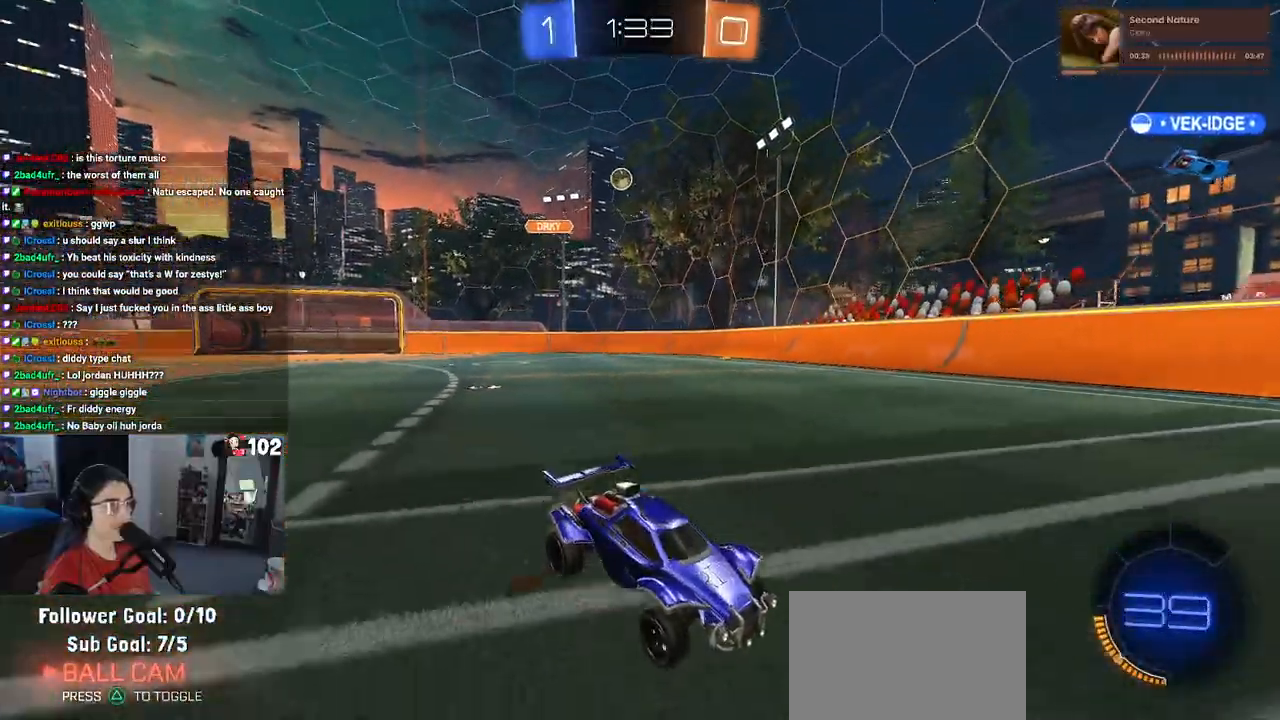
{"buttons": ["R2"], "left_stick": "center", "right_stick": "center", "events": []}
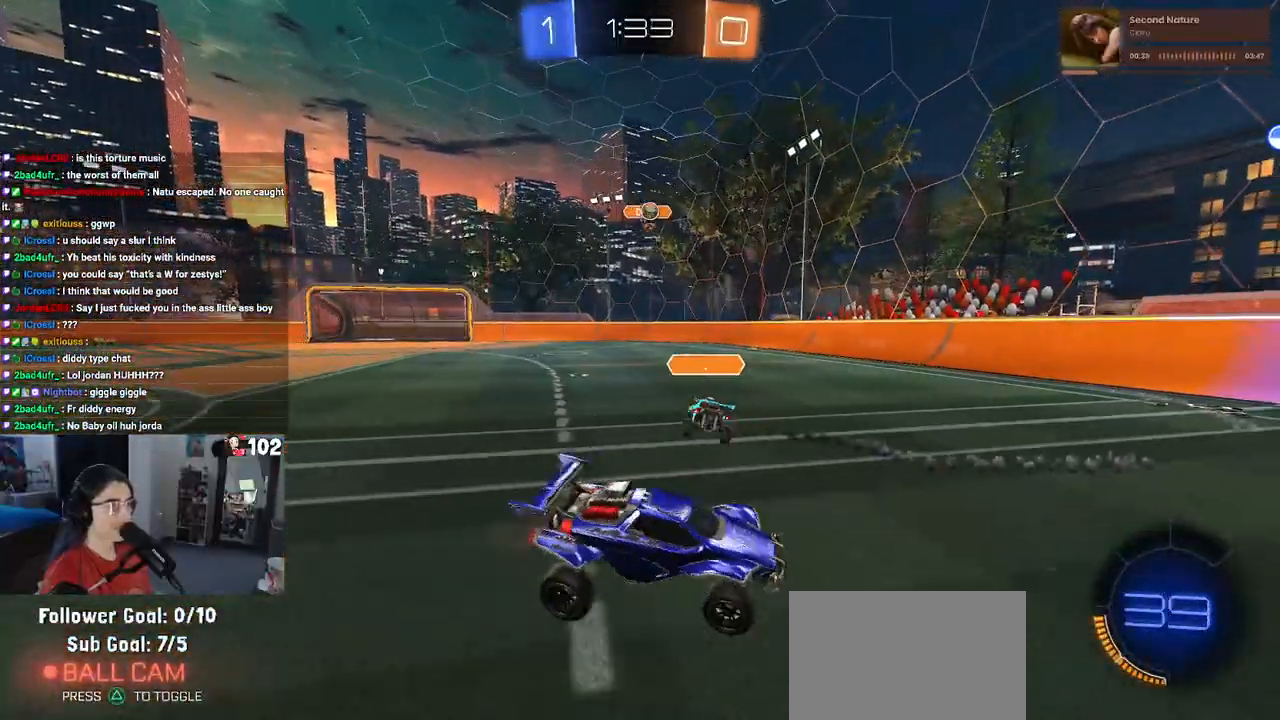
{"buttons": ["R2"], "left_stick": "right", "right_stick": "center", "events": [[217, "left_stick", "right"]]}
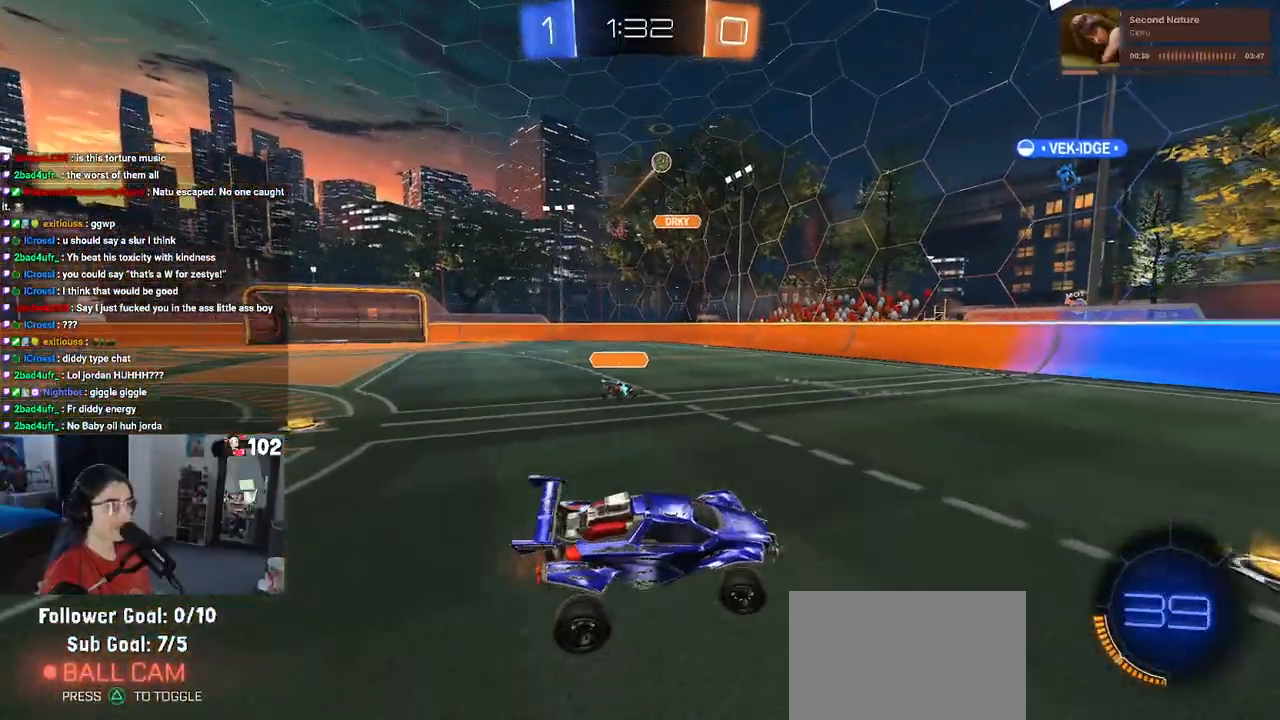
{"buttons": ["R2"], "left_stick": "left", "right_stick": "center", "events": [[233, "left_stick", "center"], [283, "left_stick", "left"]]}
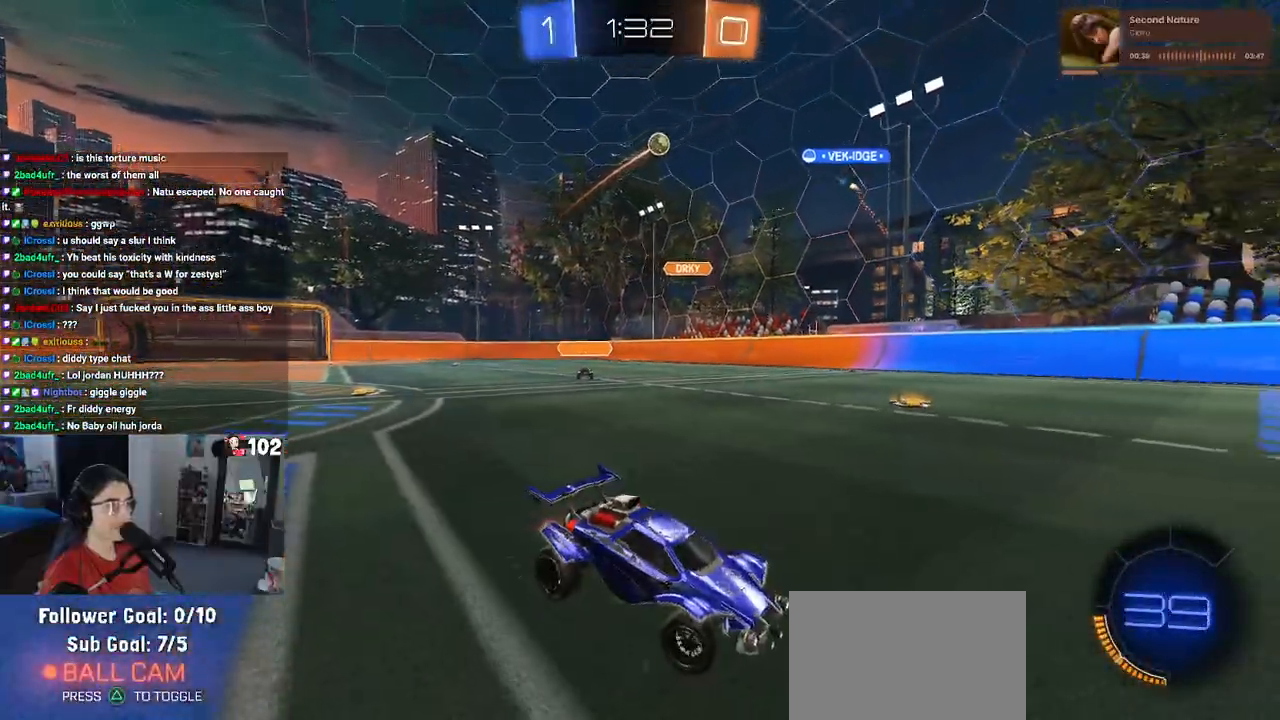
{"buttons": ["R2"], "left_stick": "center", "right_stick": "center", "events": [[33, "SQUARE", "down"], [133, "SQUARE", "up"], [350, "left_stick", "center"]]}
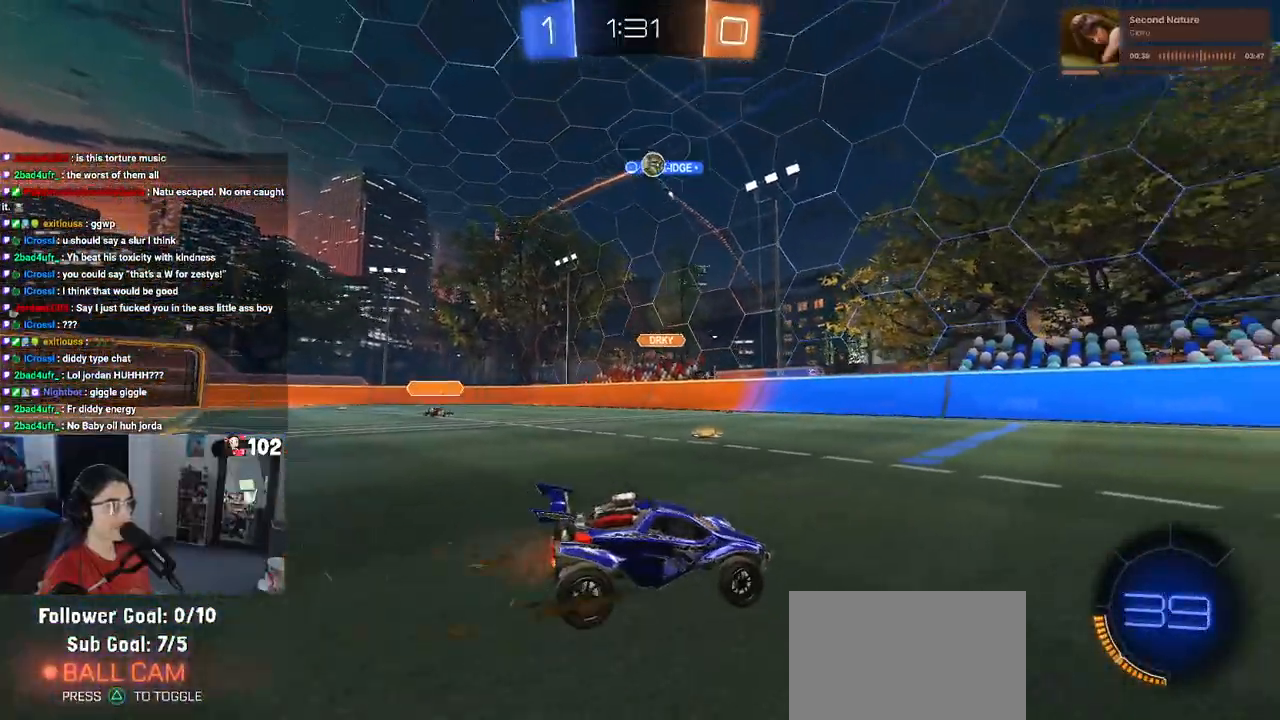
{"buttons": ["R2"], "left_stick": "up", "right_stick": "center", "events": [[50, "left_stick", "right"], [483, "left_stick", "up"]]}